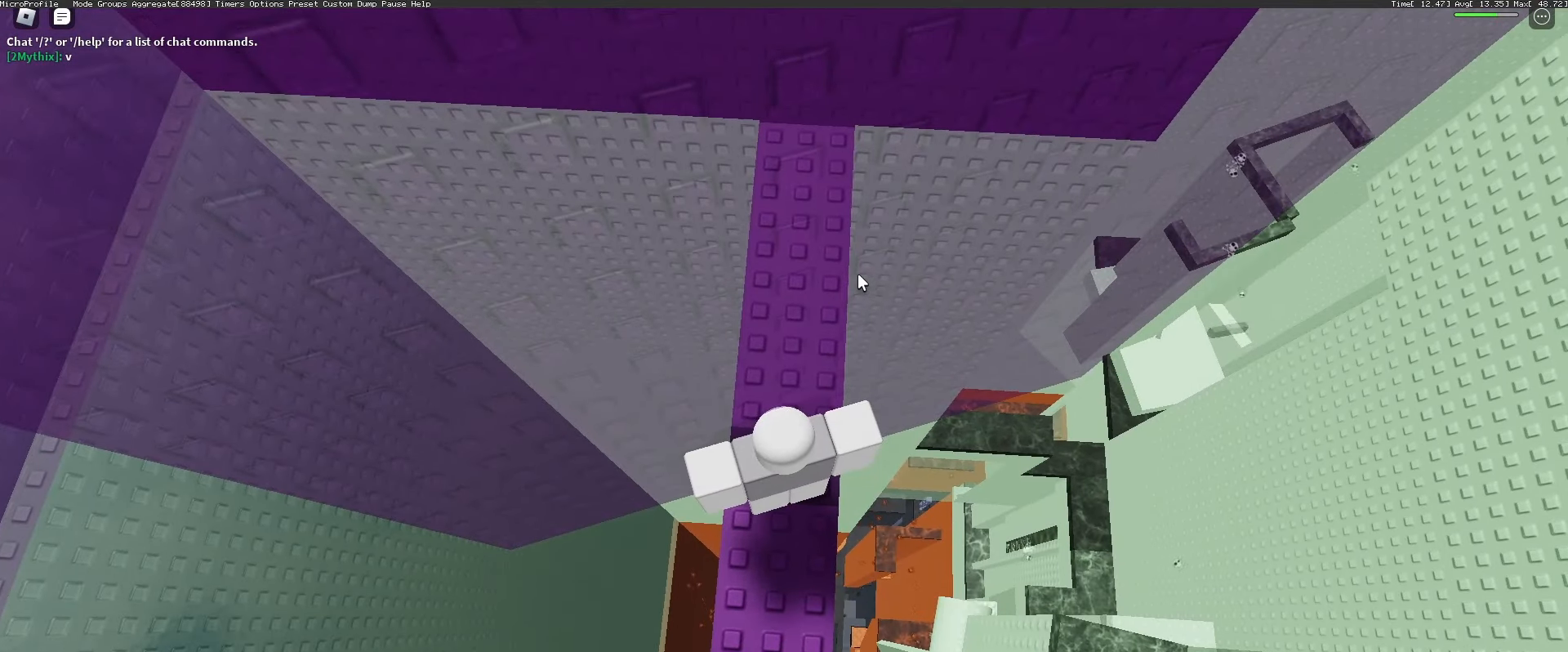
Gameplay with keyboard and mouse; each line is a JSON object with the keys and mouse buttons held at the frame after it. "events" lists presses ("down") and releases ("up") of "1", "2", "3", "4", "5", "a", "alt", "c", "caps_lock", "ctrl", "d", "e", "f", "g", "q", "r", "s", "shift", "space", "t", "tab", "v", "w", "x", "z", "mouse_left", "mouse_wheel" and "mouse_right" between this image and that frame as [ms after this image, input, new state], when the widget could be followed in between. "mouse_left", "mouse_wheel", "mouse_right" = the "left", "wheel", "right" buttons of the "mouse" list. No other keys are recorded. "wheel" means that the mouse wheel is clicked or scrolled. Not read: mouse_move.
{"keys": [], "mouse": ["right"], "events": []}
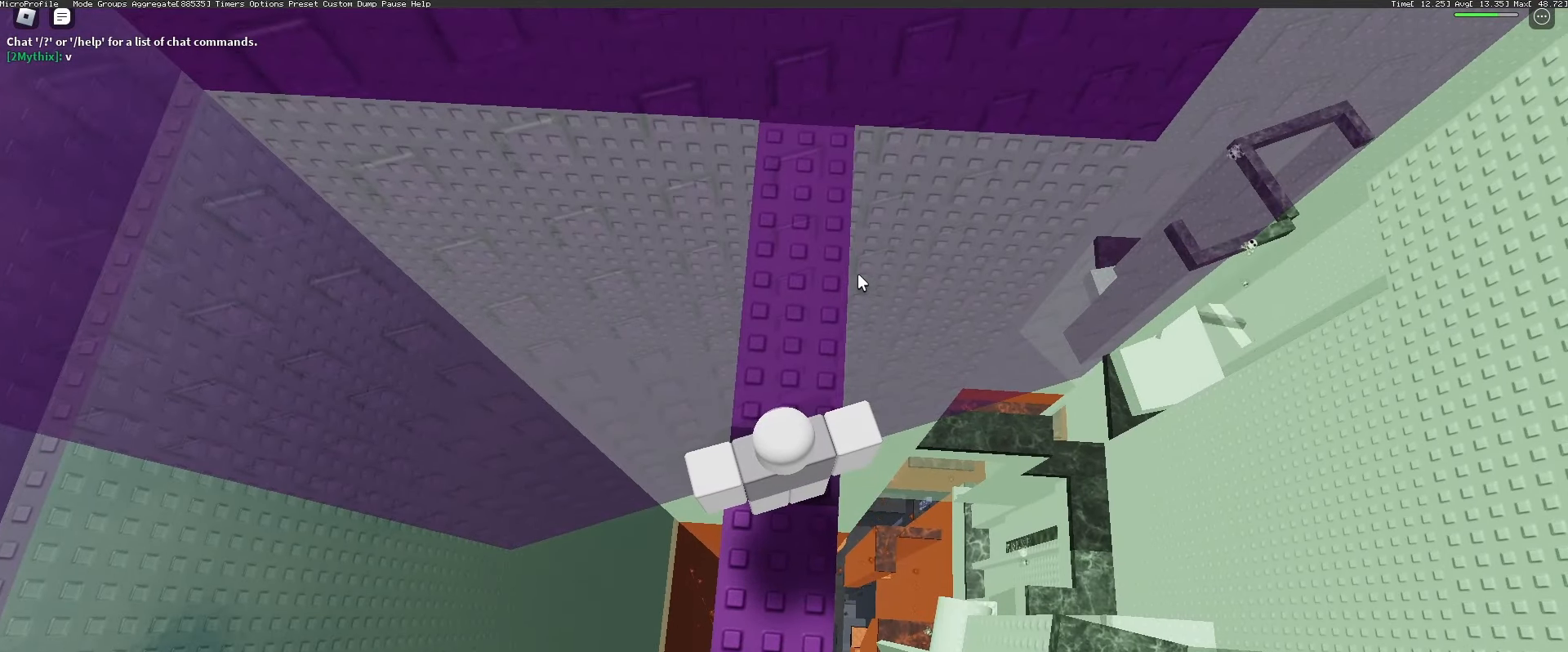
{"keys": ["w"], "mouse": ["right"], "events": [[500, "w", "down"]]}
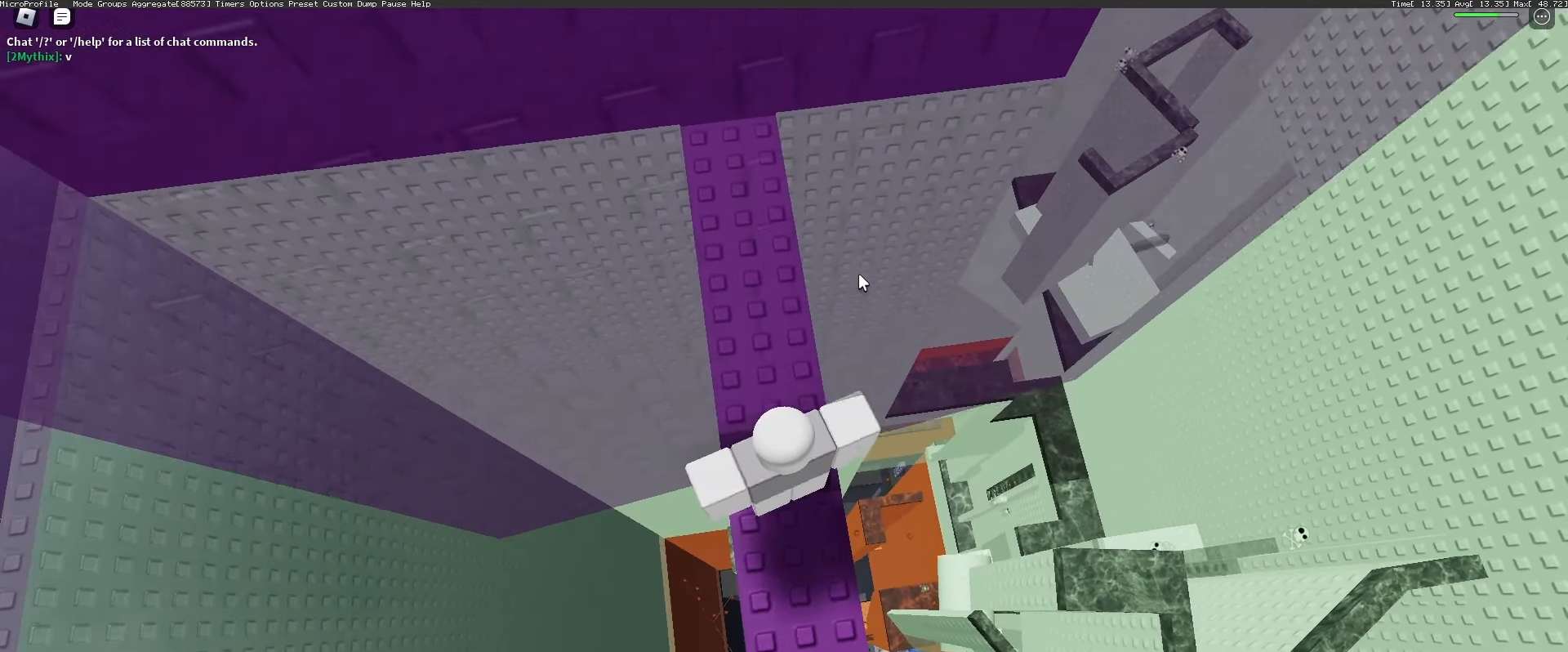
{"keys": ["w"], "mouse": [], "events": [[150, "mouse_right", "up"], [183, "w", "up"], [467, "w", "down"]]}
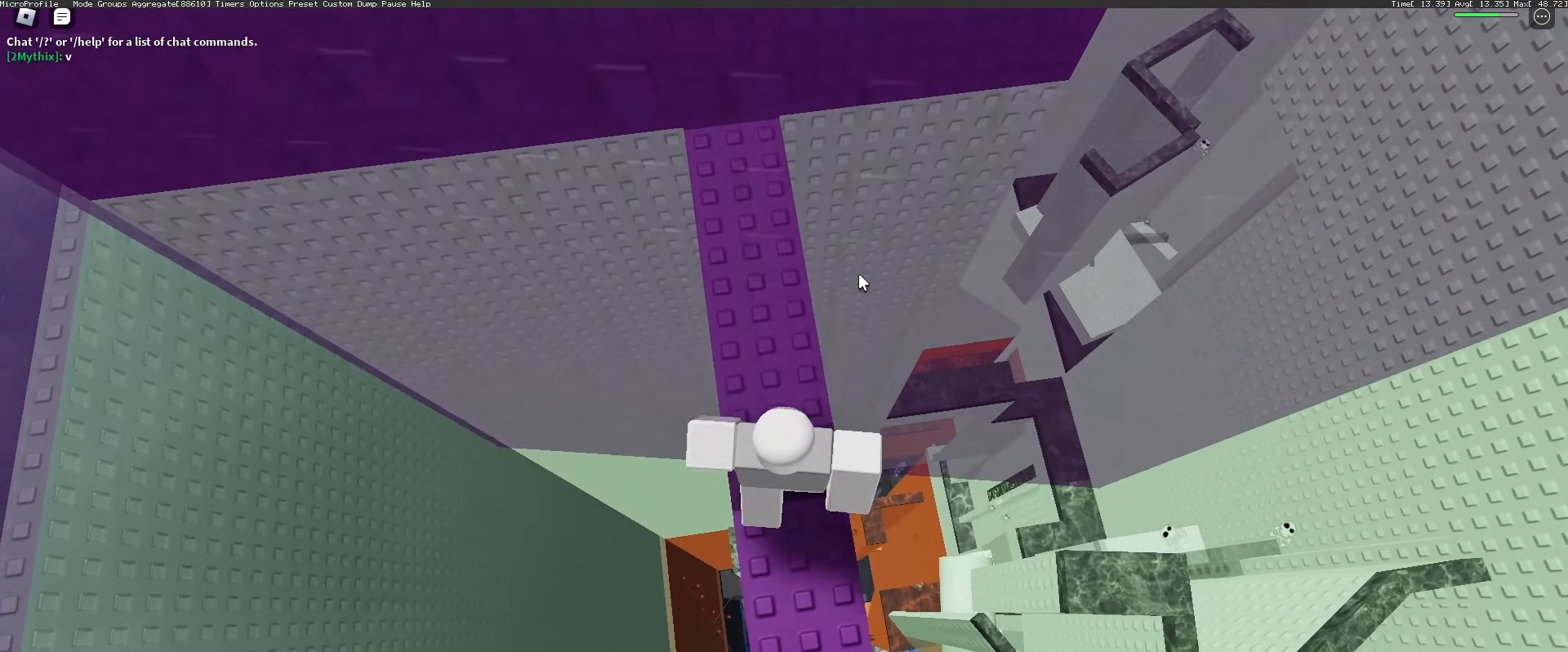
{"keys": ["w"], "mouse": [], "events": [[17, "w", "up"], [150, "w", "down"], [250, "w", "up"], [333, "w", "down"], [383, "w", "up"], [483, "w", "down"]]}
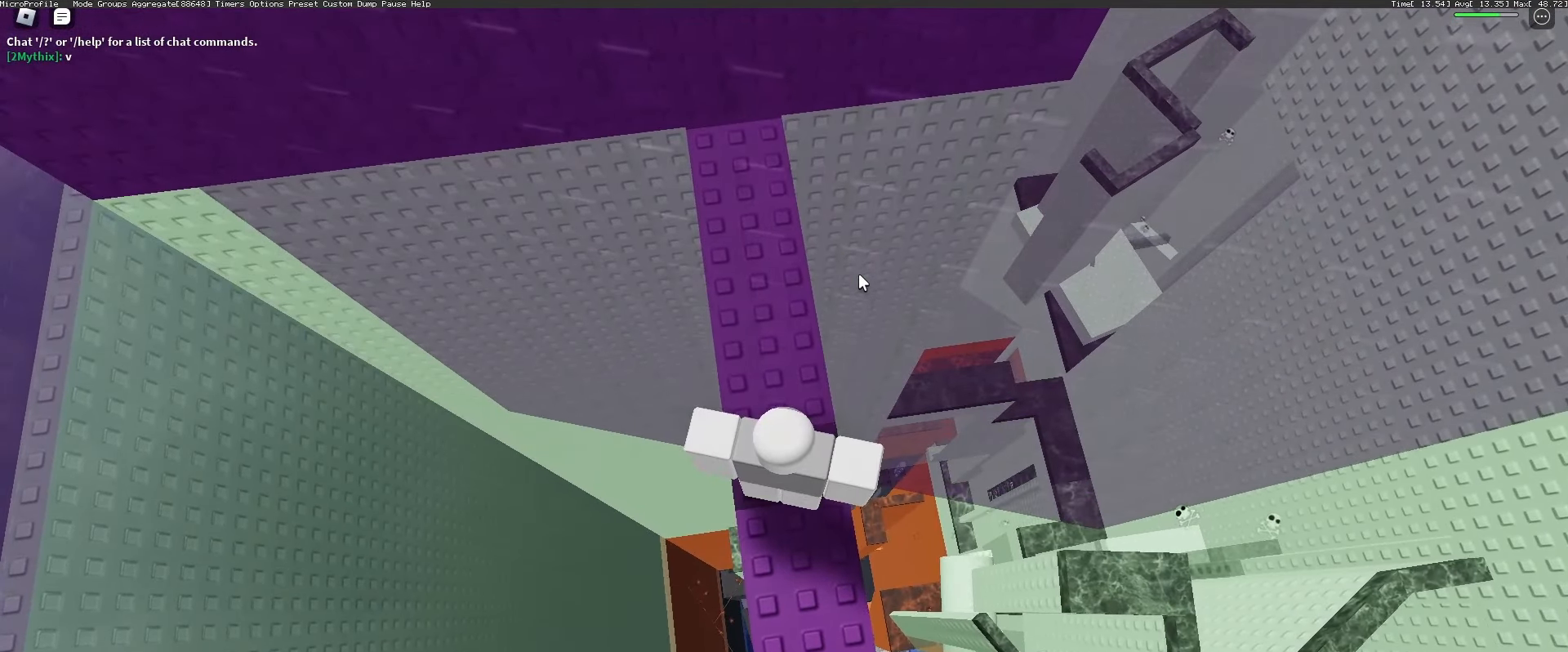
{"keys": [], "mouse": [], "events": [[33, "w", "up"], [217, "ctrl", "down"], [267, "v", "down"], [317, "ctrl", "up"], [317, "v", "up"]]}
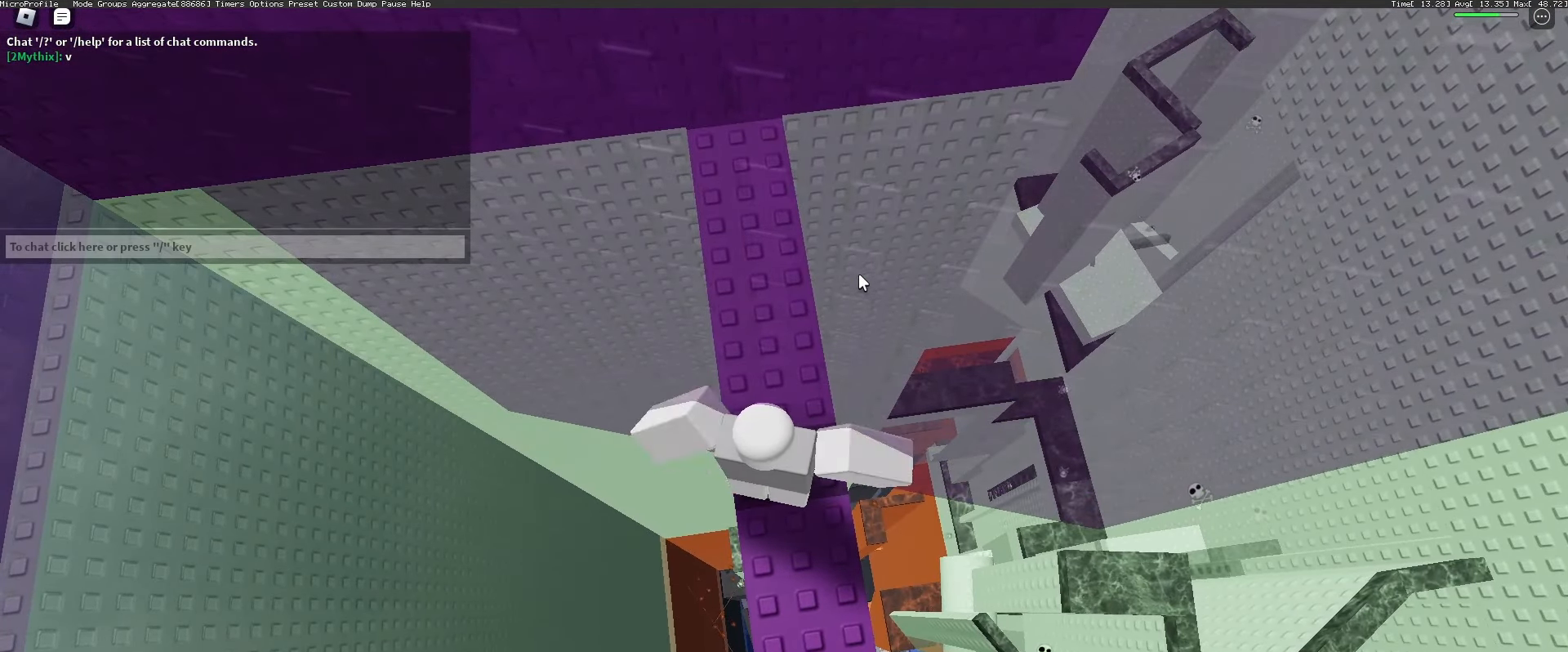
{"keys": [], "mouse": ["right"], "events": [[317, "mouse_right", "down"]]}
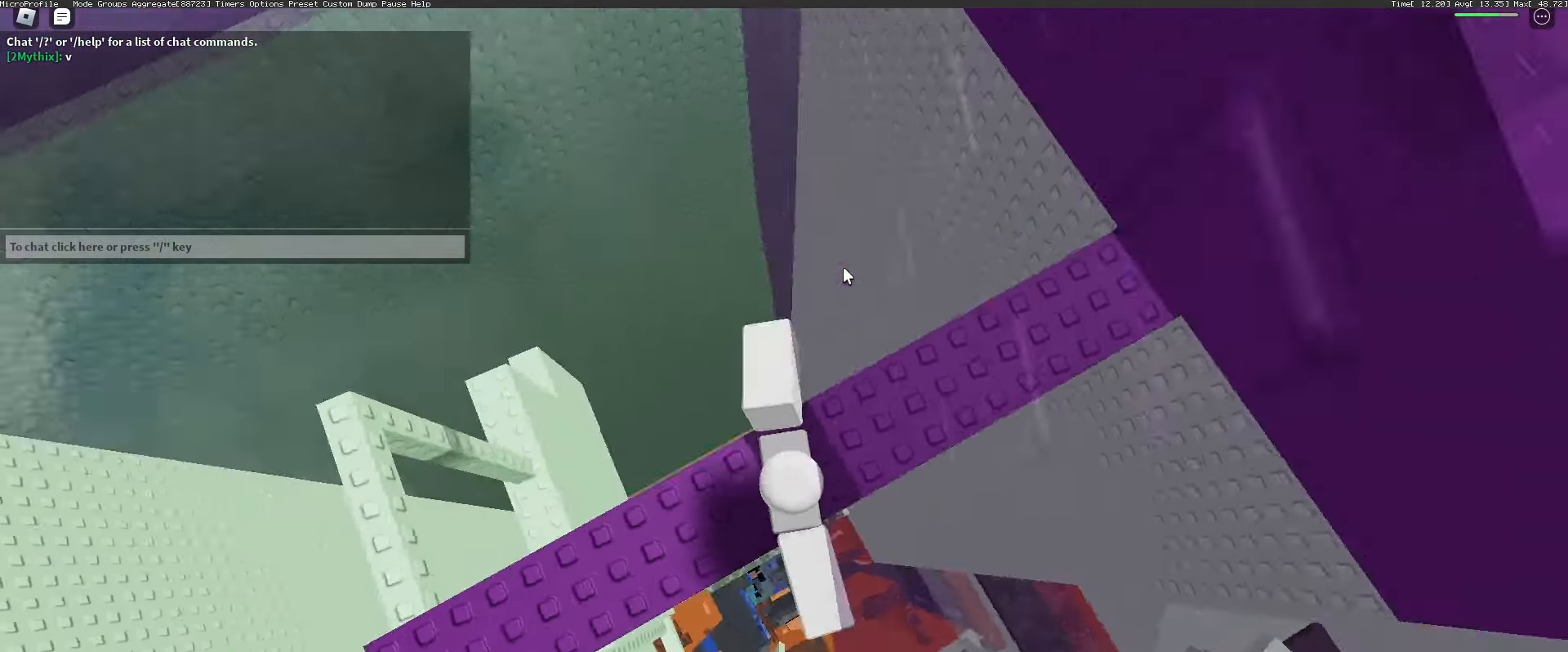
{"keys": [], "mouse": ["right"], "events": [[200, "d", "down"], [200, "shift", "down"], [400, "shift", "up"], [433, "d", "up"]]}
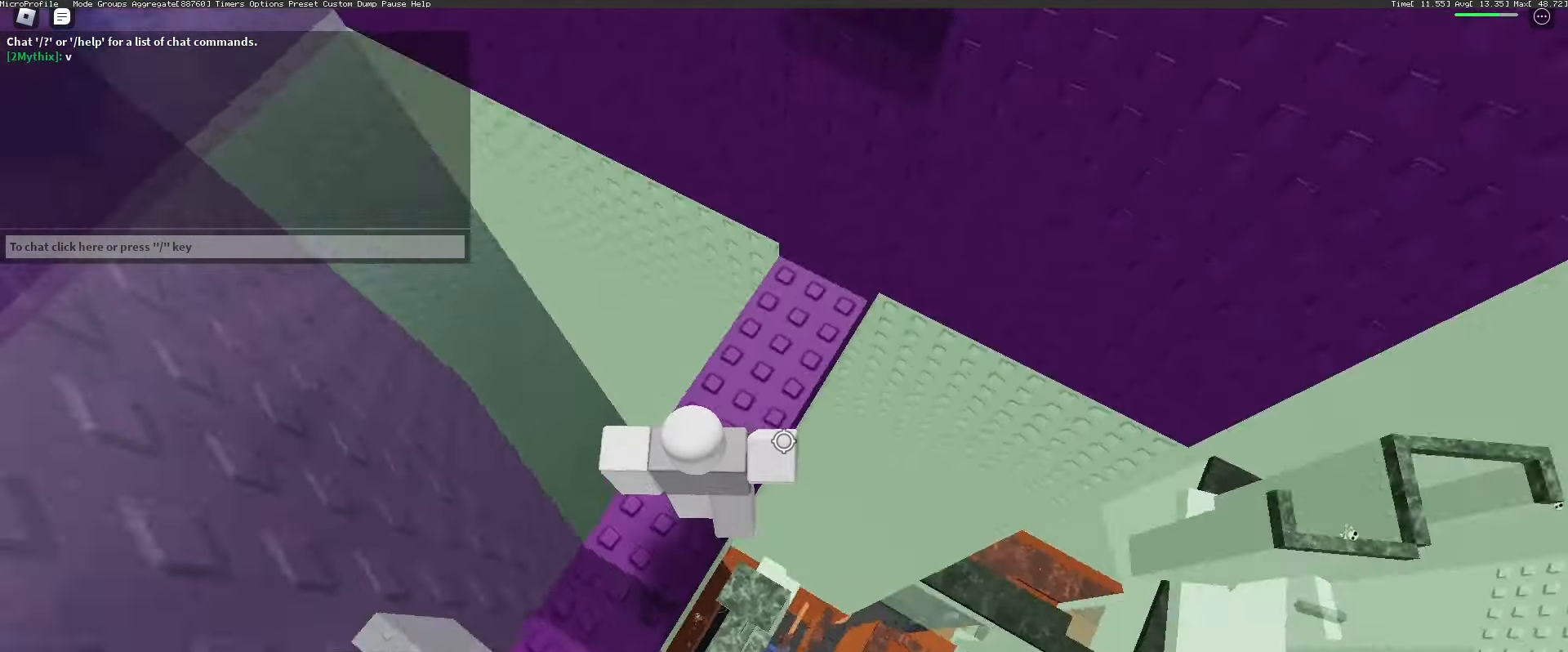
{"keys": [], "mouse": [], "events": [[33, "w", "down"], [217, "shift", "down"], [300, "mouse_right", "up"], [367, "shift", "up"], [500, "w", "up"]]}
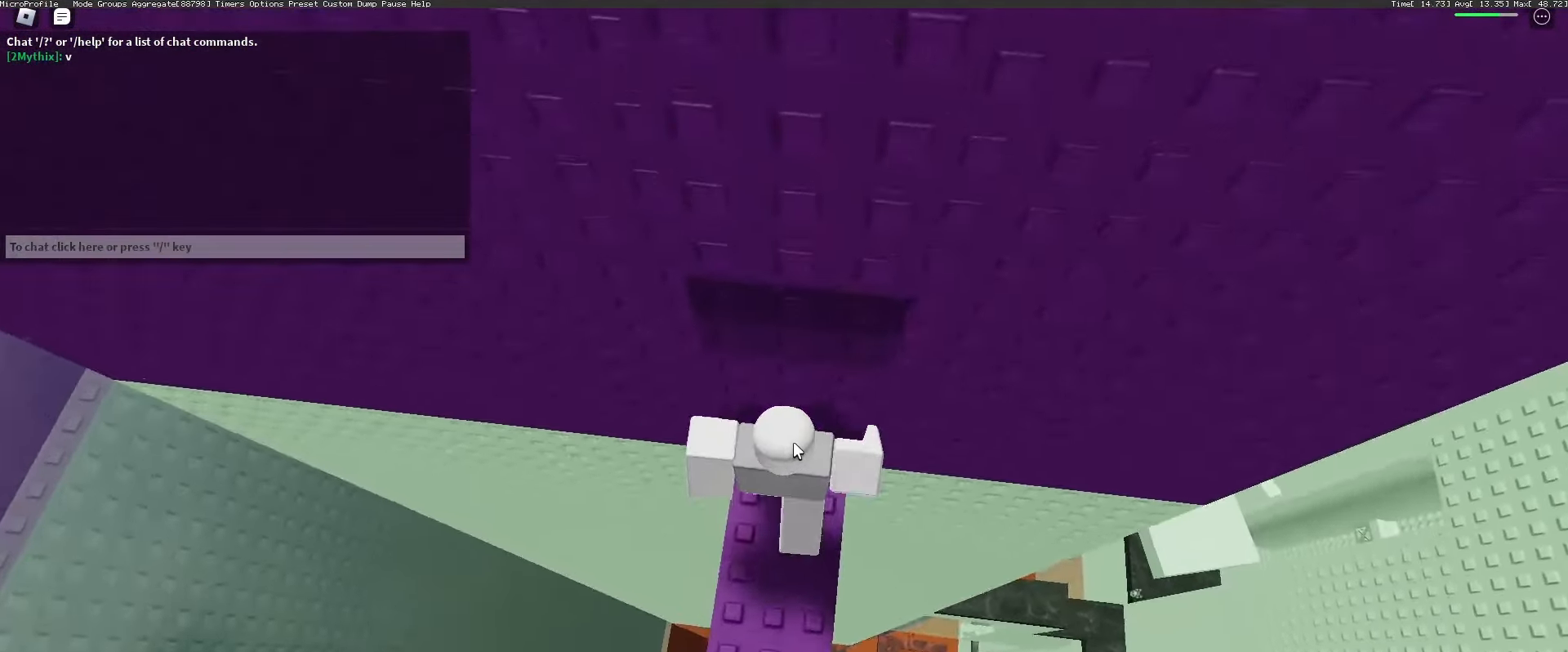
{"keys": [], "mouse": ["right"], "events": [[50, "mouse_right", "down"], [183, "space", "down"], [283, "space", "up"]]}
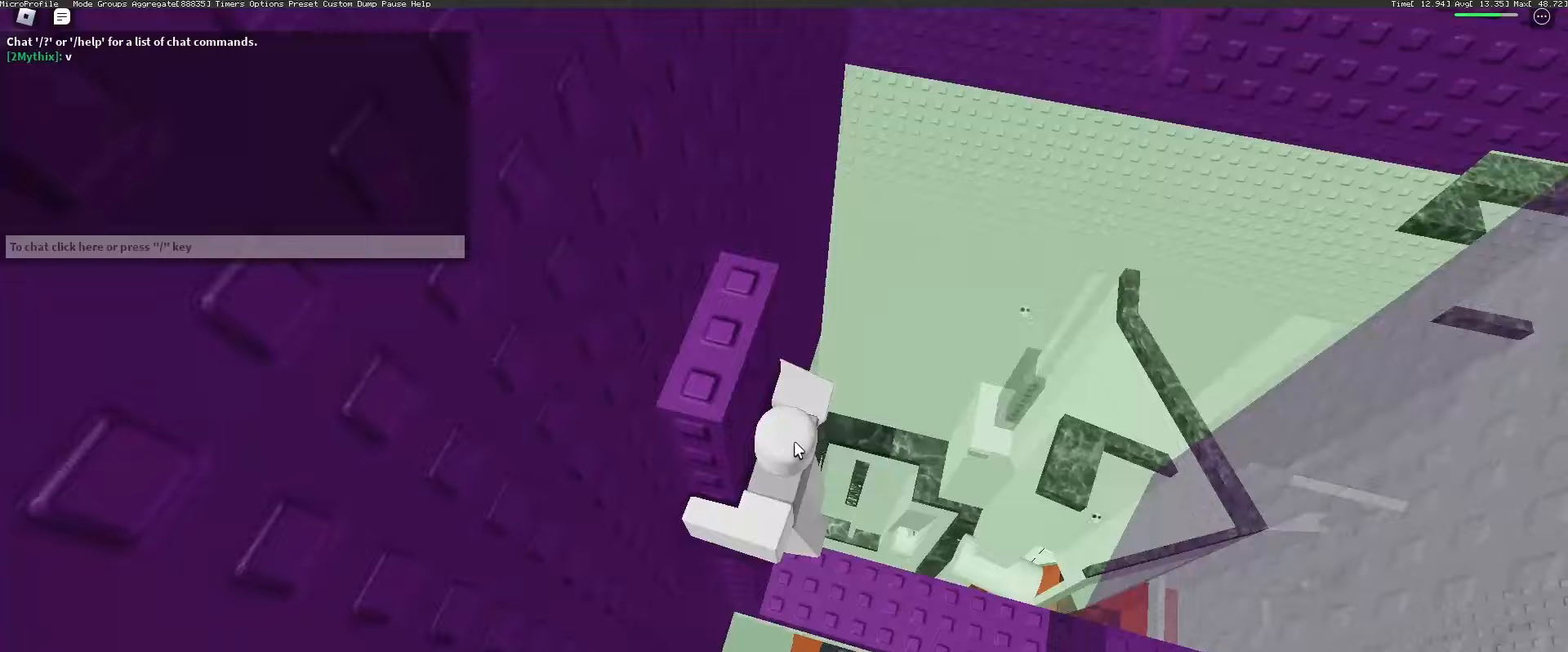
{"keys": ["w"], "mouse": ["right"], "events": [[67, "shift", "down"], [117, "space", "down"], [200, "shift", "up"], [200, "space", "up"], [333, "w", "down"]]}
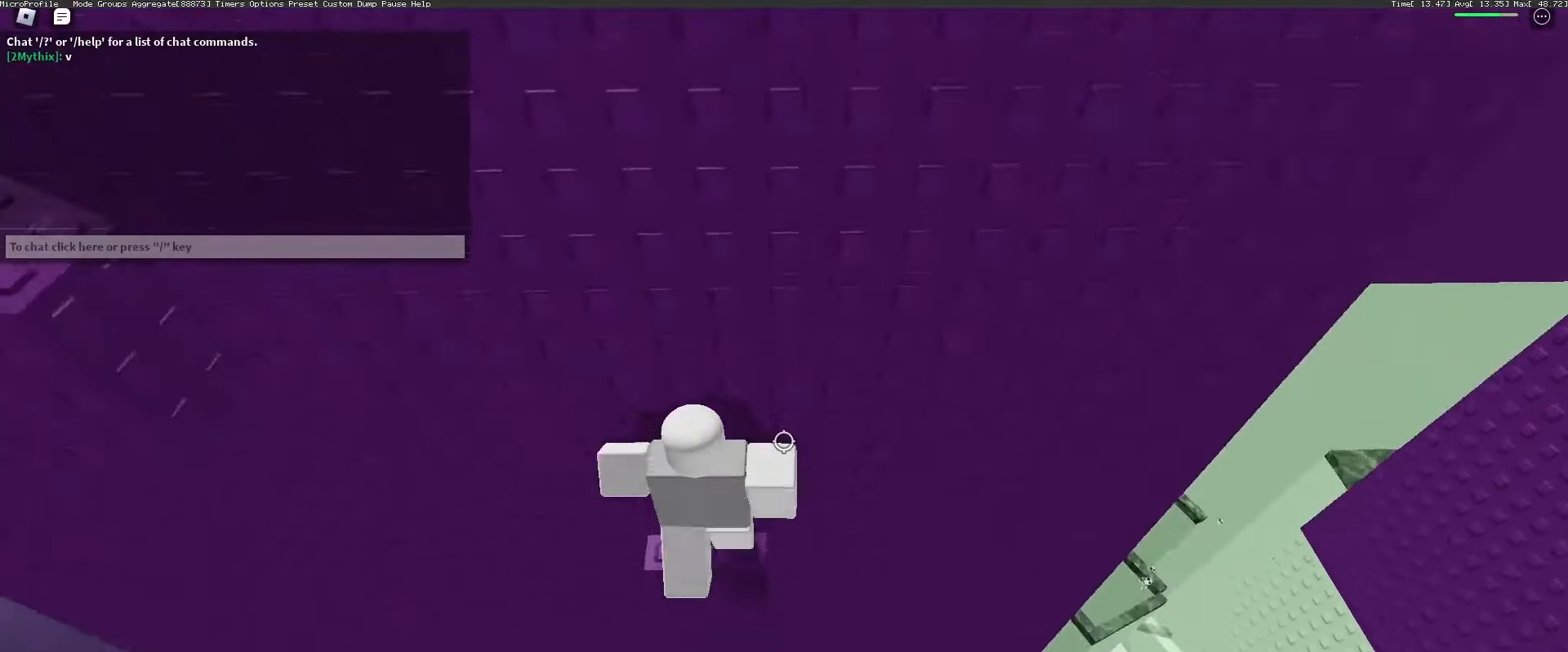
{"keys": ["w"], "mouse": ["right"], "events": [[67, "w", "up"], [117, "mouse_wheel", "down"], [167, "mouse_wheel", "up"], [217, "w", "down"]]}
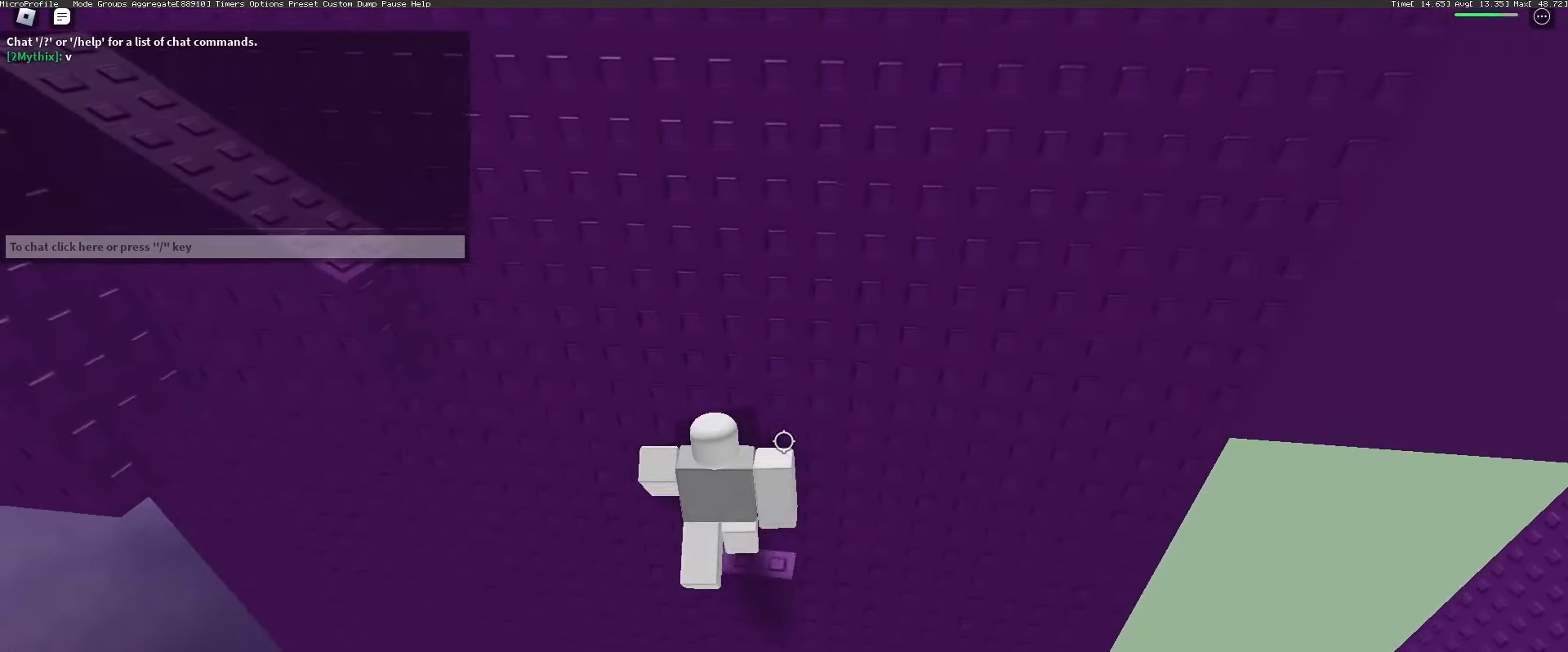
{"keys": [], "mouse": ["right"], "events": [[233, "w", "up"], [317, "shift", "down"], [467, "shift", "up"]]}
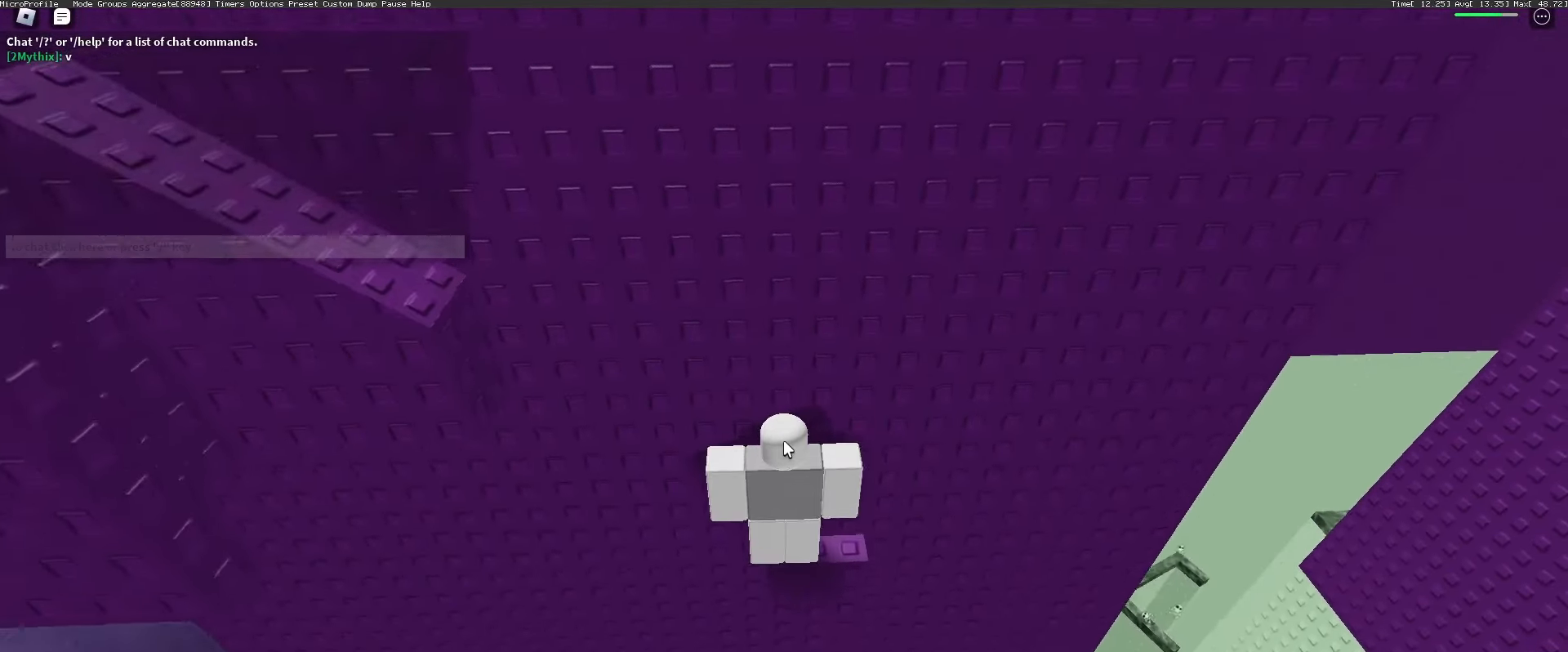
{"keys": ["a", "space"], "mouse": ["right"], "events": [[150, "a", "down"], [300, "space", "down"]]}
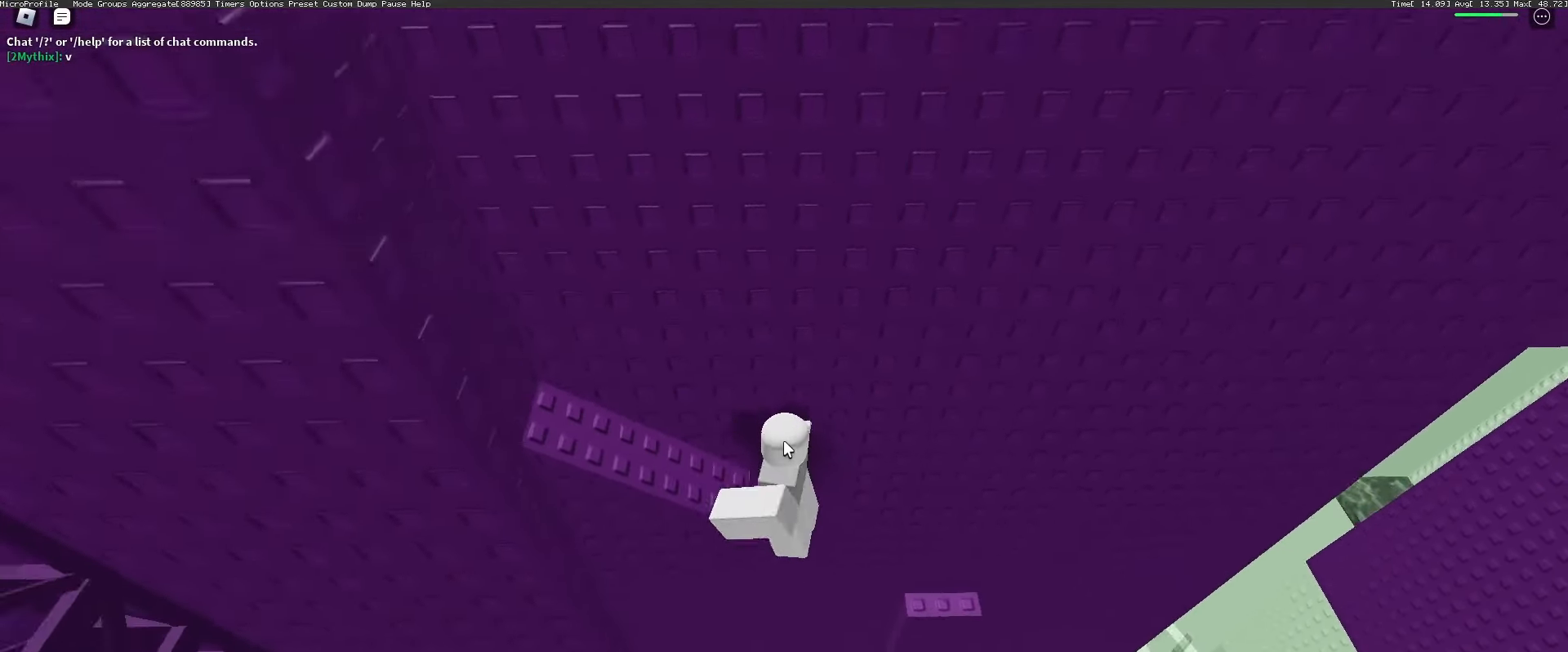
{"keys": [], "mouse": ["wheel", "right"], "events": [[33, "shift", "down"], [167, "shift", "up"], [267, "a", "up"], [267, "space", "up"], [400, "d", "down"], [450, "mouse_wheel", "down"], [500, "d", "up"]]}
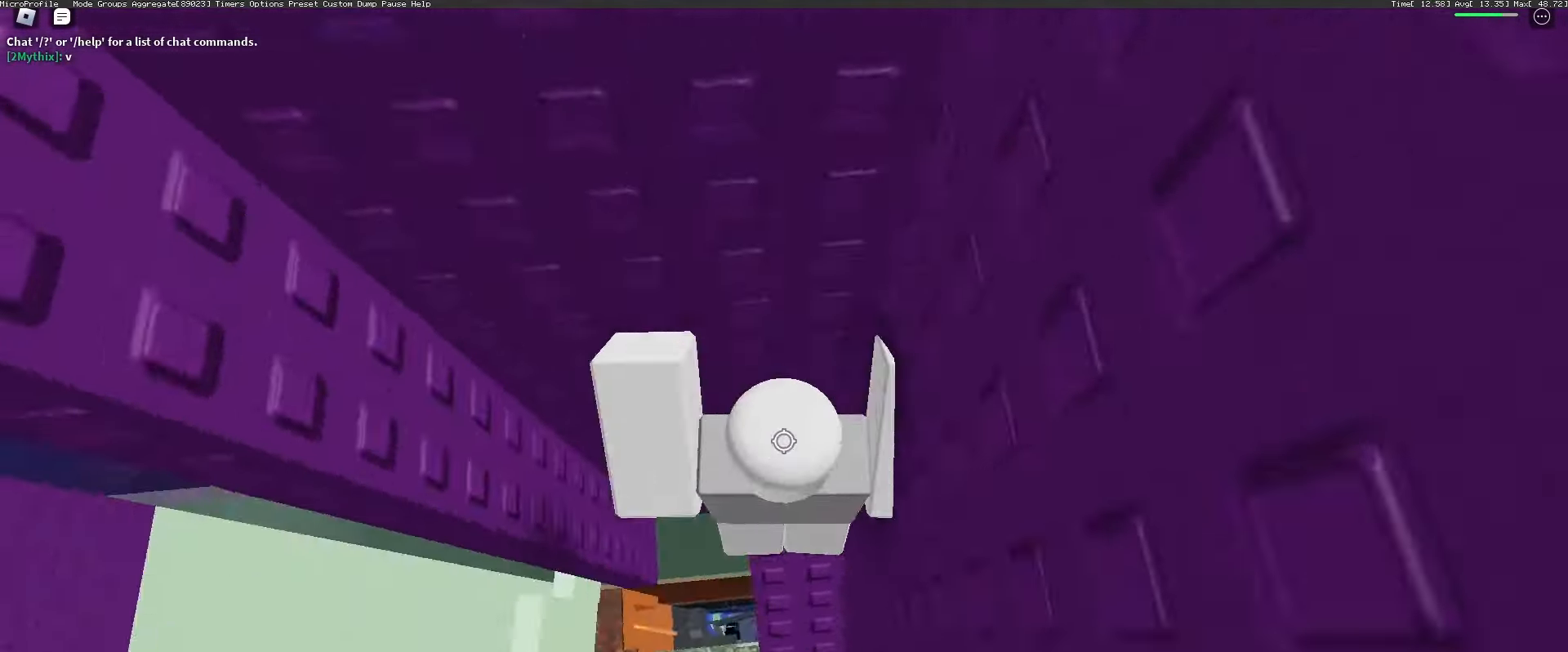
{"keys": [], "mouse": [], "events": [[50, "shift", "down"], [83, "shift", "up"], [133, "mouse_right", "up"], [133, "mouse_wheel", "up"], [183, "s", "down"], [333, "s", "up"]]}
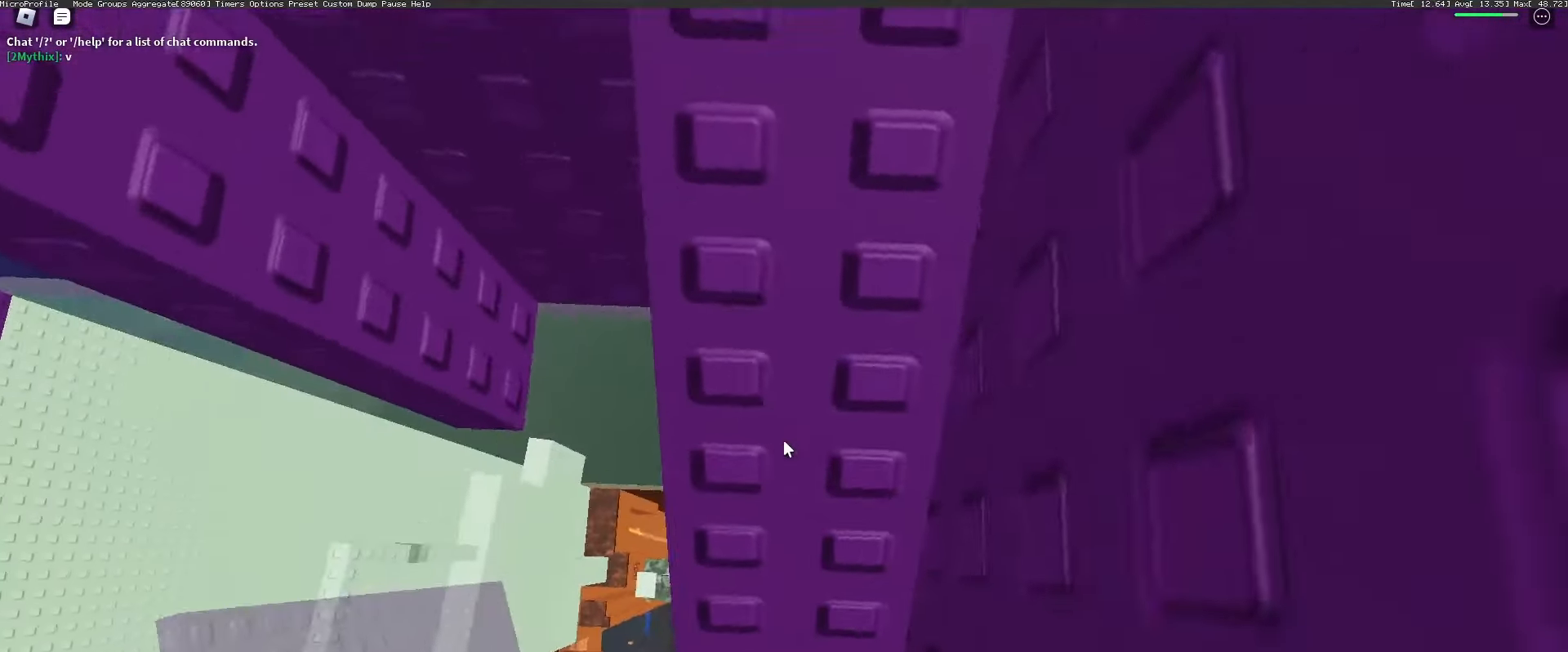
{"keys": ["a"], "mouse": [], "events": [[100, "a", "down"], [150, "a", "up"], [433, "a", "down"]]}
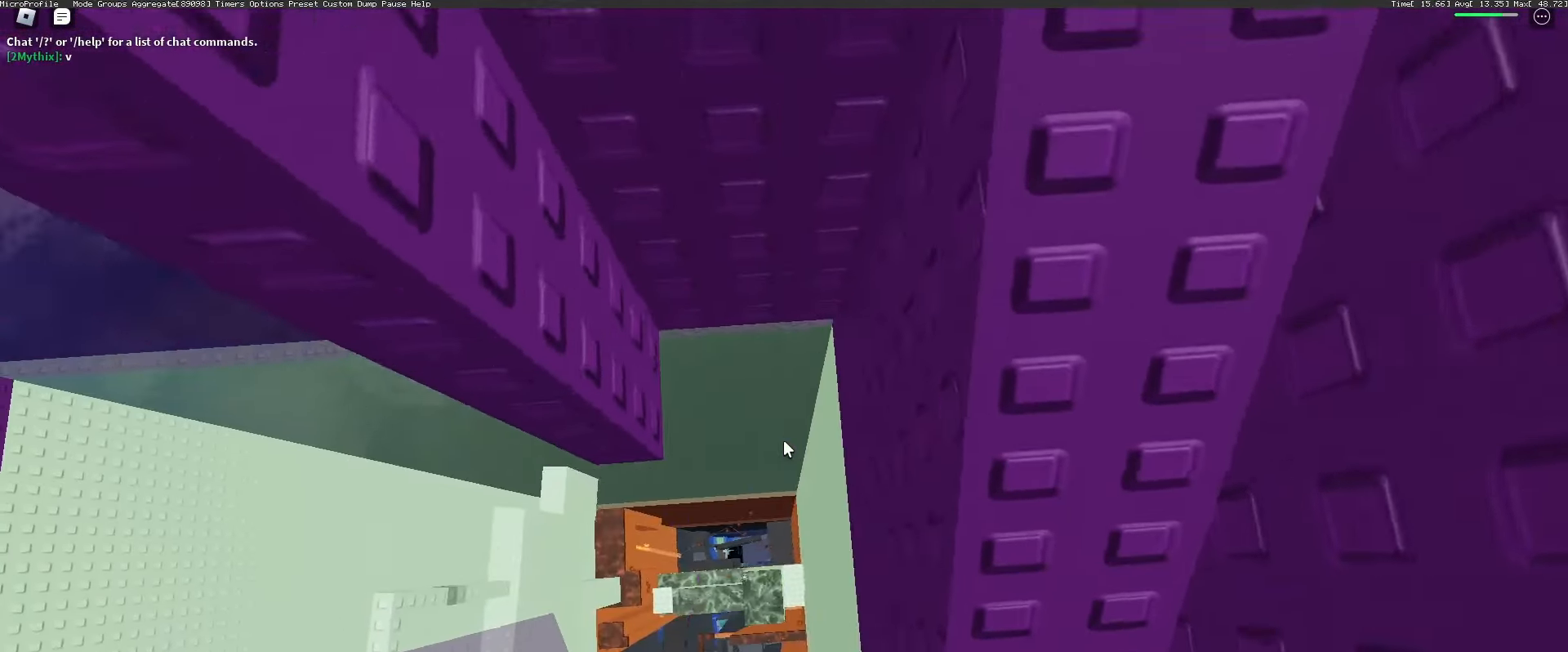
{"keys": ["w"], "mouse": [], "events": [[67, "space", "down"], [167, "space", "up"], [400, "a", "up"], [400, "w", "down"]]}
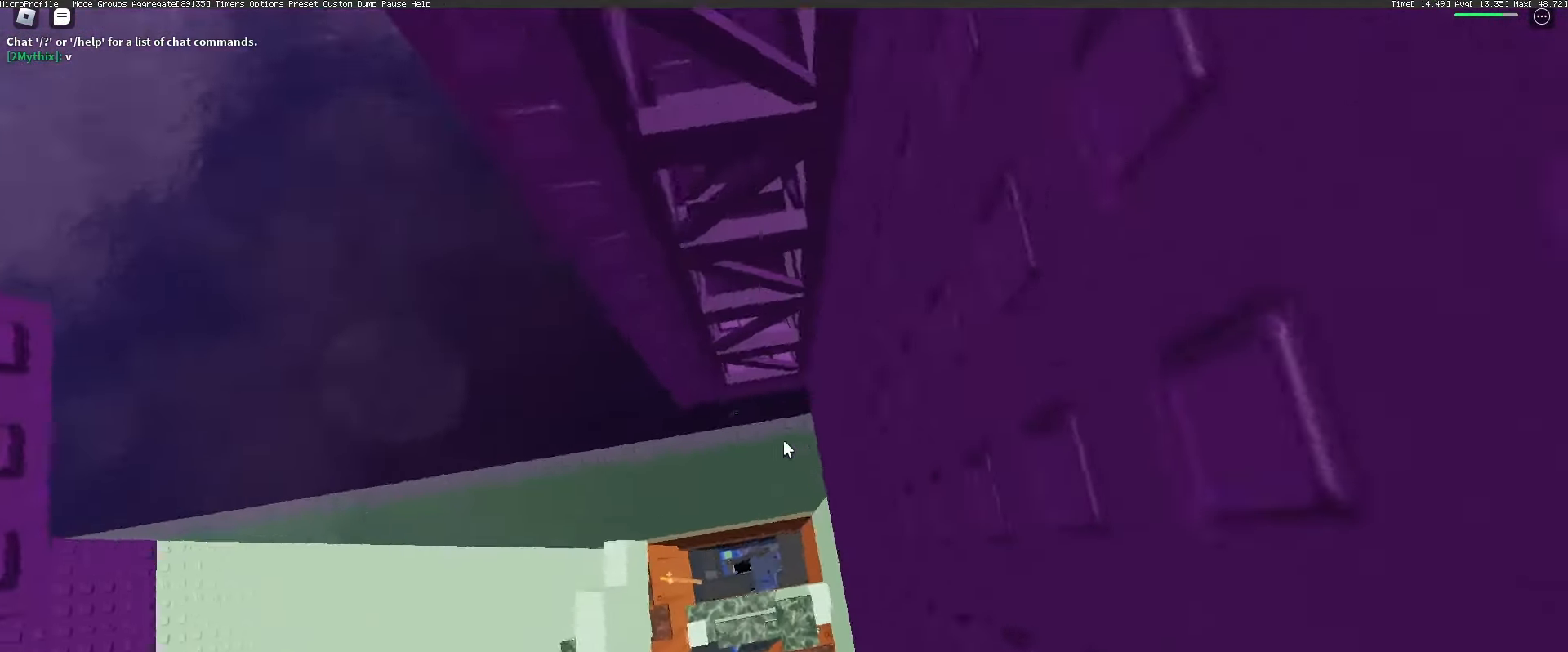
{"keys": ["w"], "mouse": [], "events": []}
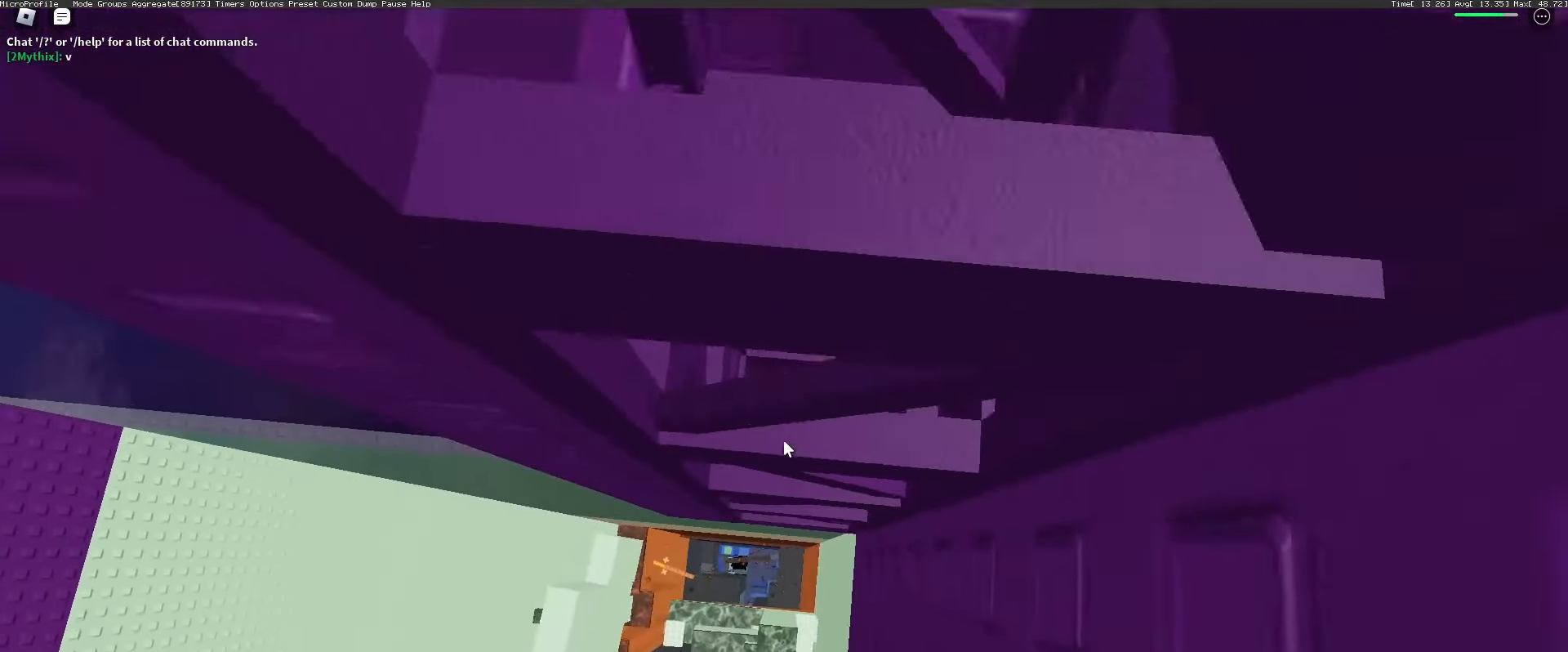
{"keys": ["w"], "mouse": [], "events": [[167, "shift", "down"], [300, "shift", "up"]]}
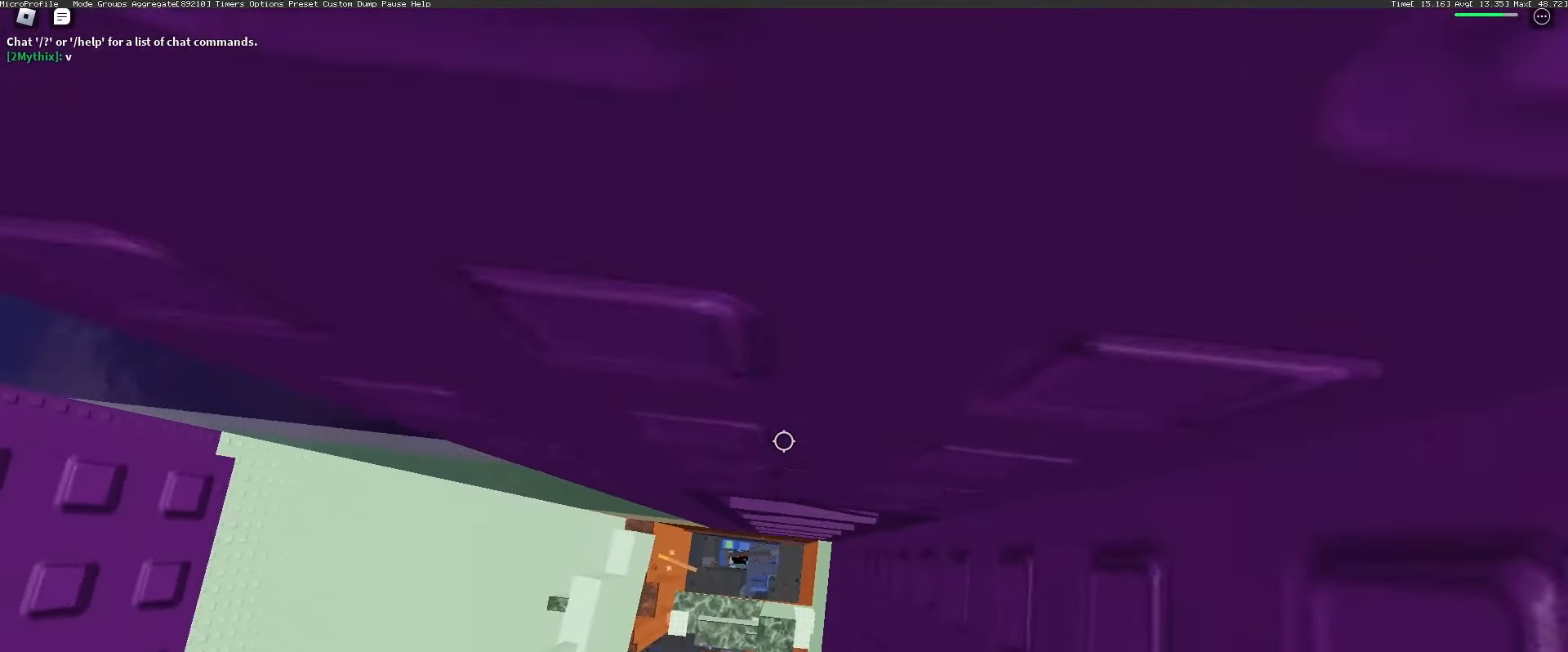
{"keys": ["a", "space", "w"], "mouse": [], "events": [[167, "w", "up"], [400, "a", "down"], [400, "w", "down"], [500, "space", "down"]]}
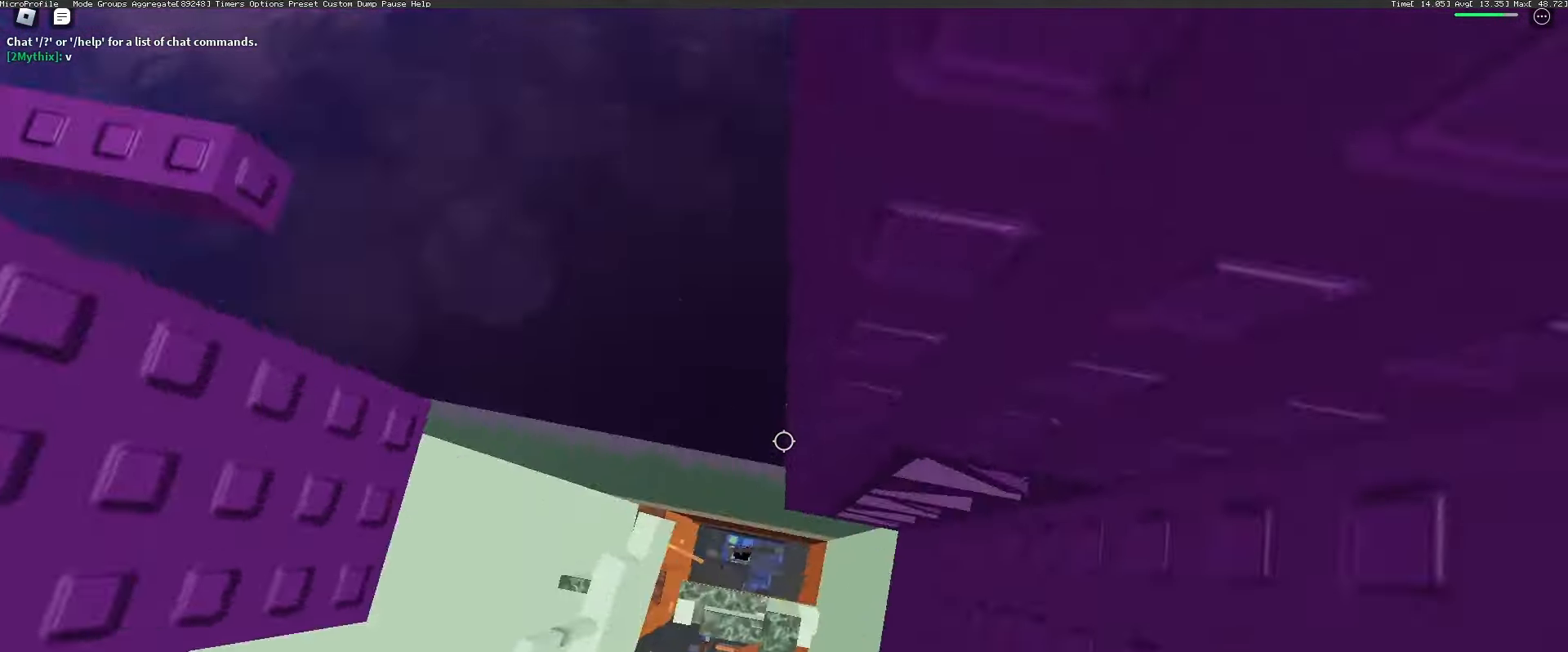
{"keys": ["a"], "mouse": [], "events": [[50, "mouse_right", "down"], [50, "w", "up"], [83, "mouse_right", "up"], [133, "space", "up"]]}
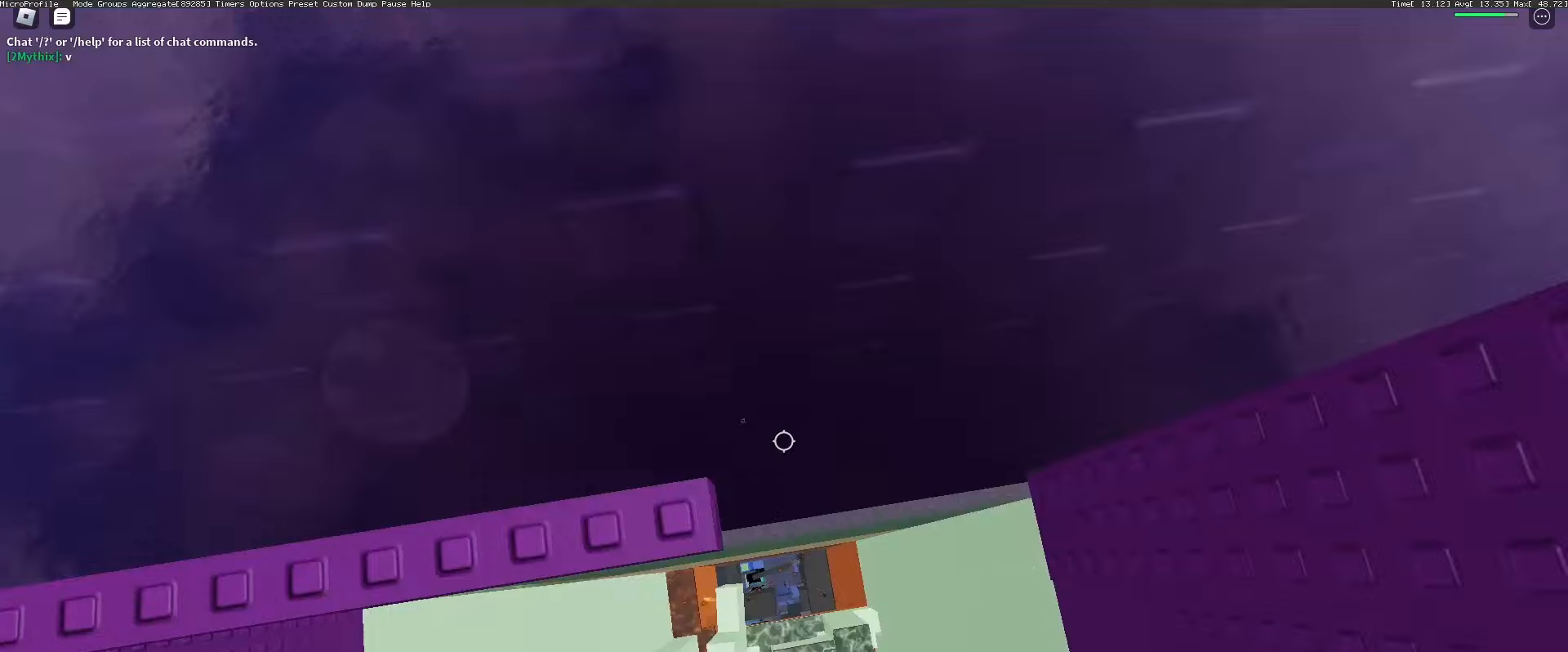
{"keys": ["shift", "w"], "mouse": [], "events": [[50, "w", "down"], [150, "a", "up"], [433, "shift", "down"]]}
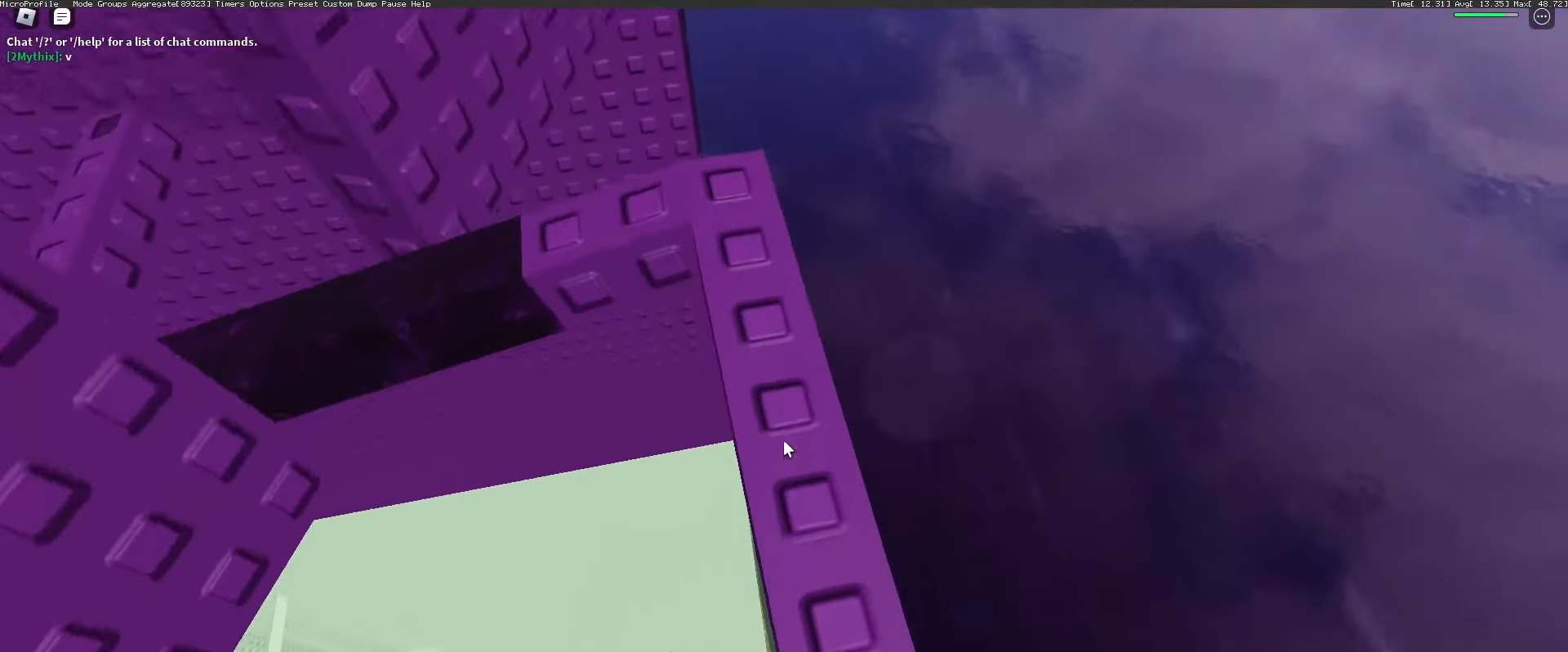
{"keys": [], "mouse": ["wheel", "right"], "events": [[33, "shift", "up"], [350, "w", "up"], [500, "mouse_right", "down"], [500, "mouse_wheel", "down"]]}
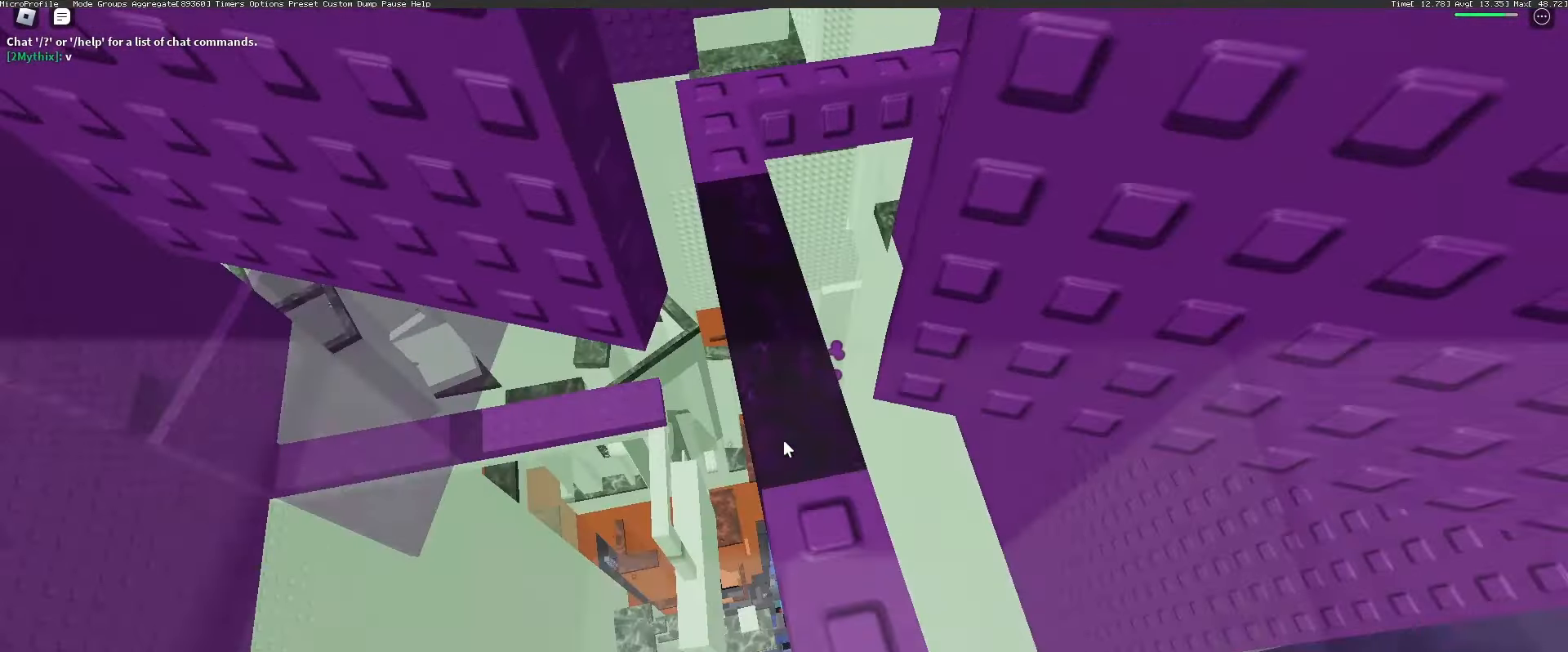
{"keys": ["w"], "mouse": [], "events": [[133, "mouse_wheel", "up"], [283, "w", "down"], [433, "mouse_right", "up"]]}
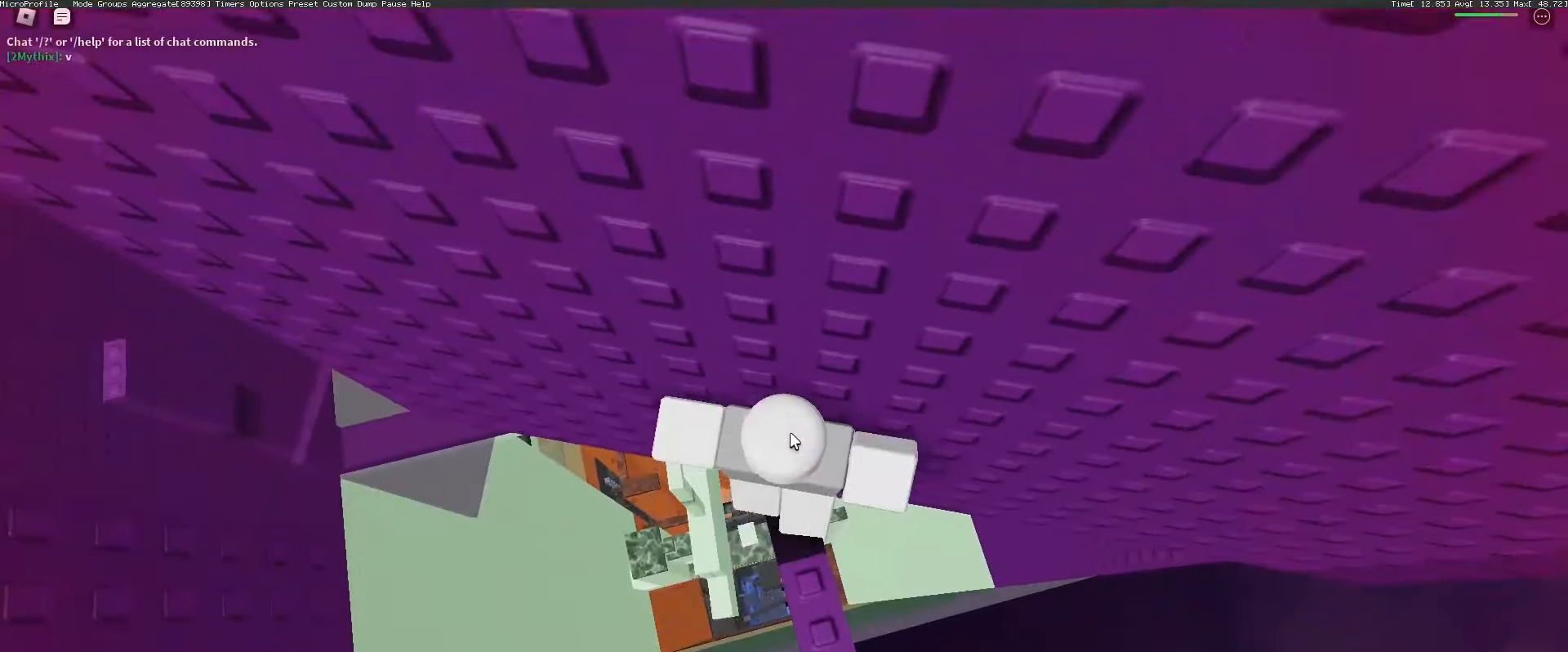
{"keys": [], "mouse": [], "events": [[100, "w", "up"]]}
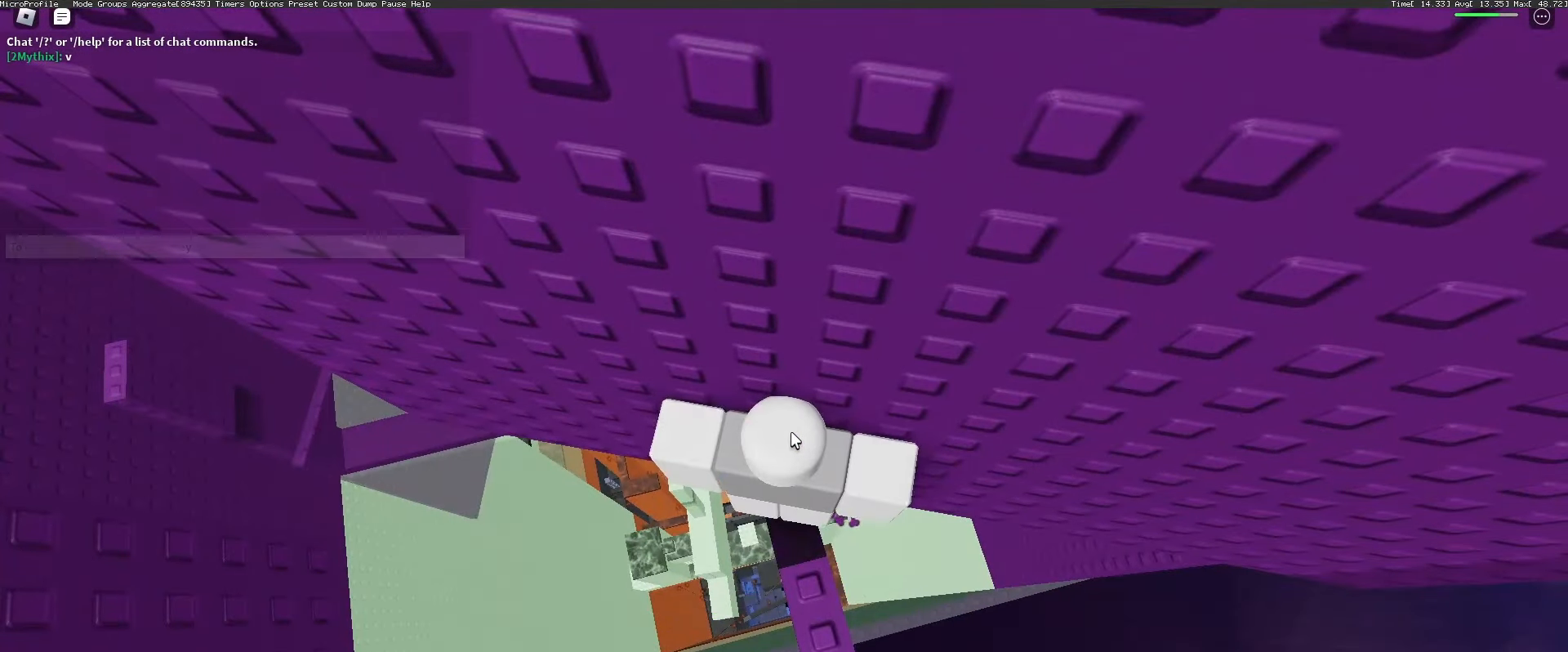
{"keys": [], "mouse": [], "events": [[33, "ctrl", "down"], [83, "v", "down"], [167, "ctrl", "up"], [167, "v", "up"]]}
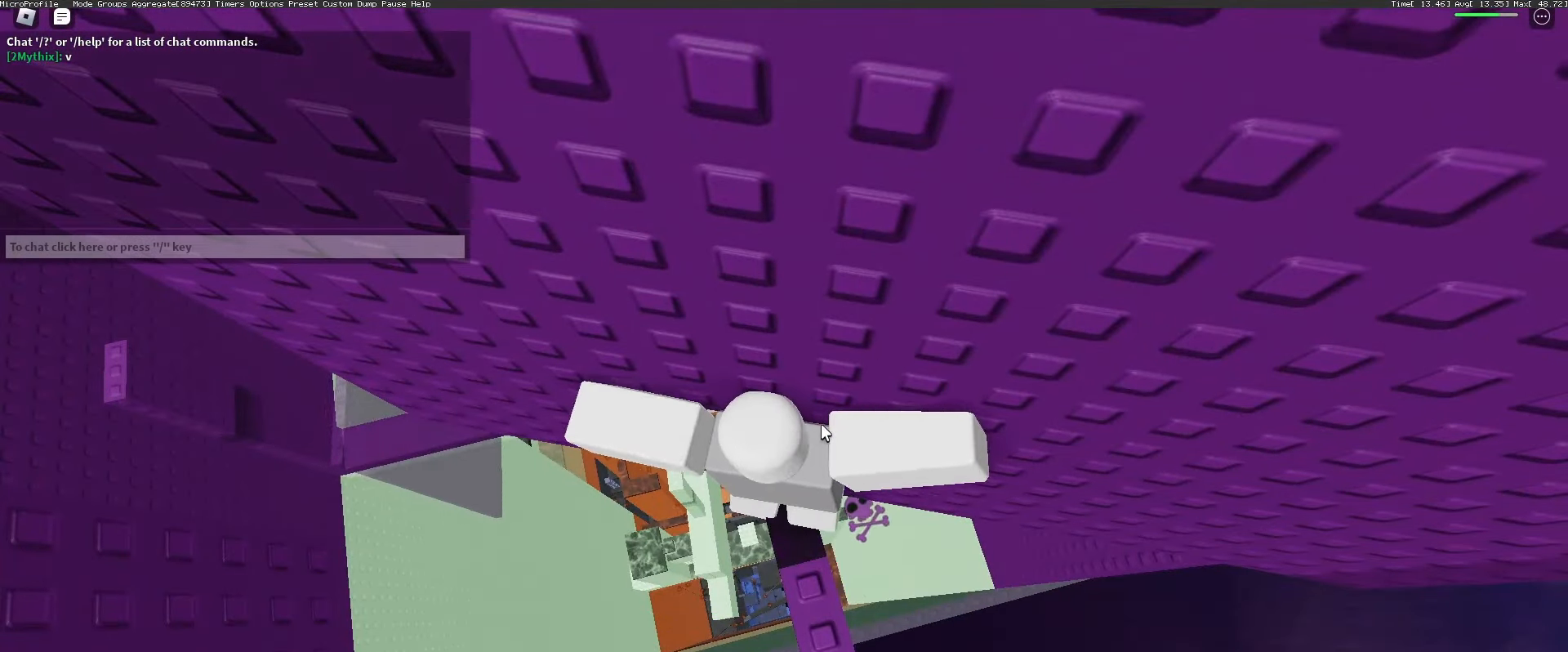
{"keys": [], "mouse": ["right"], "events": [[50, "mouse_right", "down"], [83, "mouse_wheel", "down"], [133, "mouse_wheel", "up"], [183, "mouse_wheel", "down"], [283, "mouse_wheel", "up"]]}
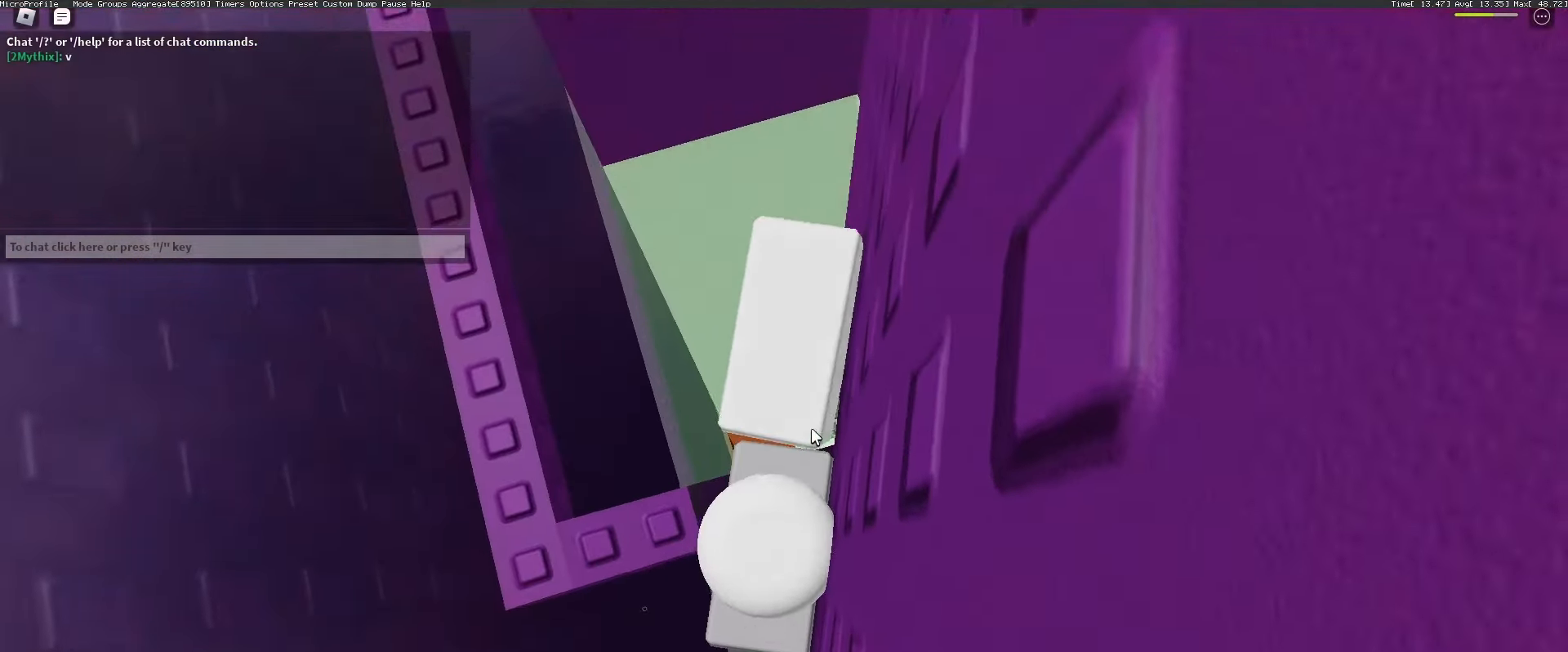
{"keys": ["d"], "mouse": ["right"], "events": [[50, "d", "down"], [50, "shift", "down"], [150, "d", "up"], [150, "shift", "up"], [383, "d", "down"]]}
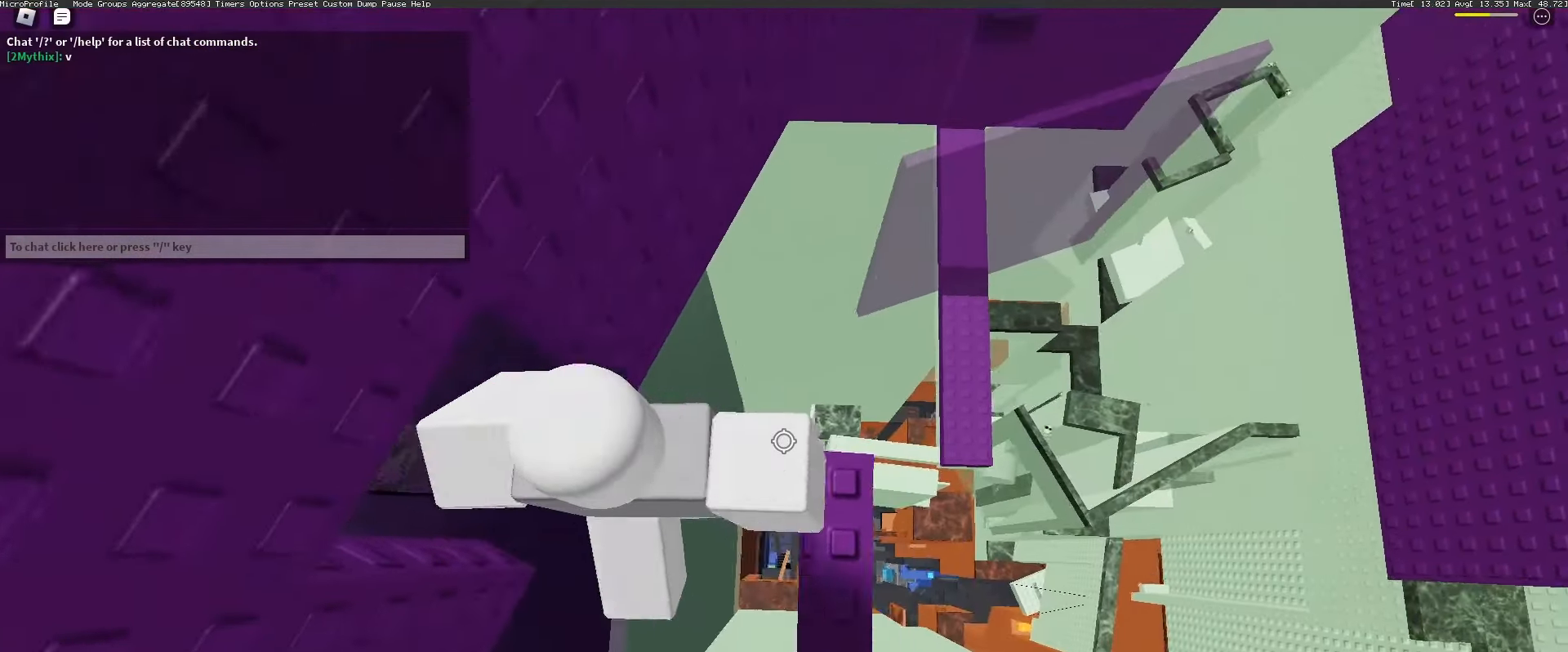
{"keys": [], "mouse": ["right"], "events": [[33, "mouse_wheel", "down"], [83, "mouse_wheel", "up"], [167, "d", "up"], [350, "mouse_wheel", "down"], [400, "mouse_wheel", "up"]]}
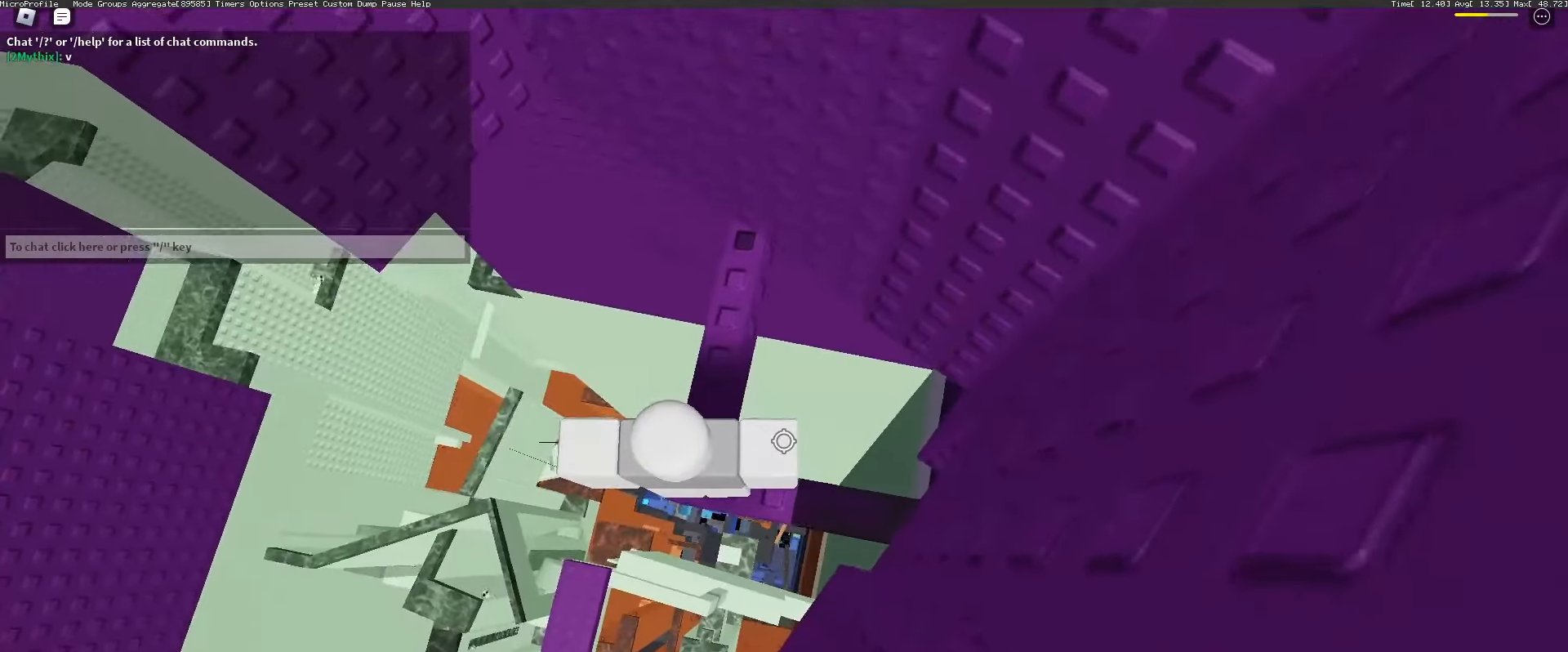
{"keys": [], "mouse": ["right"], "events": [[100, "w", "down"], [283, "shift", "down"], [367, "shift", "up"], [417, "w", "up"]]}